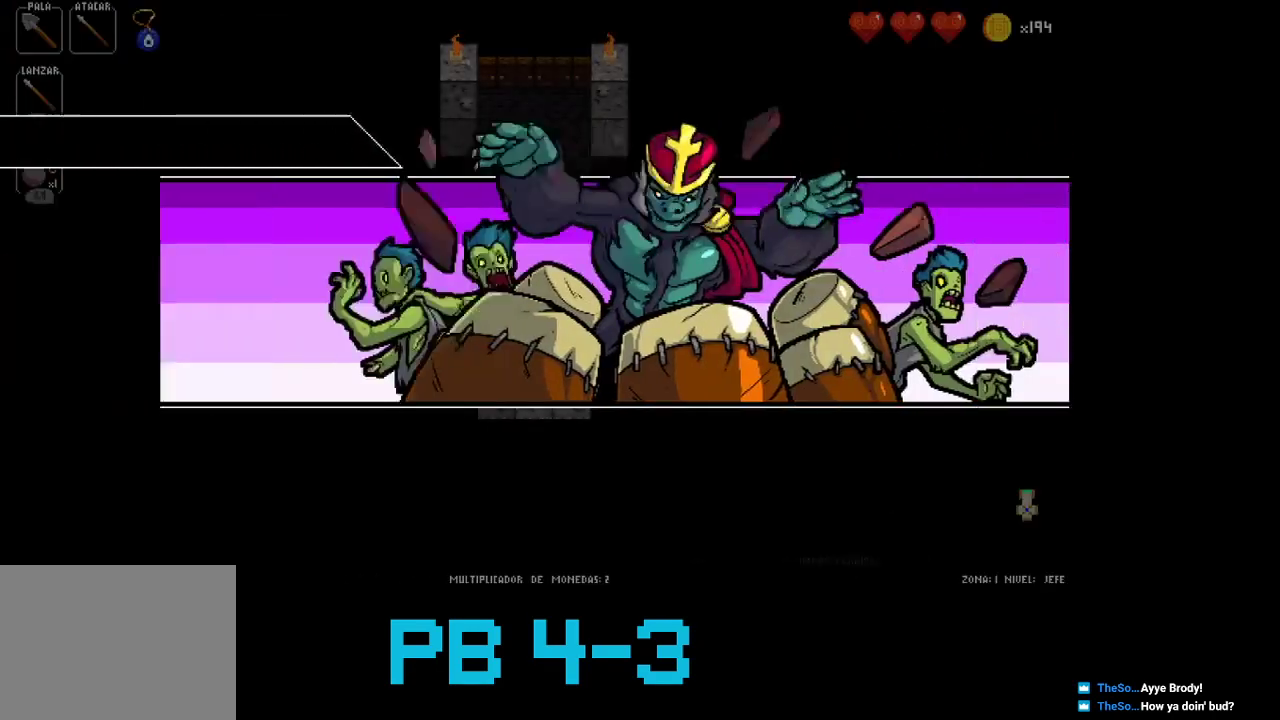
Gameplay with a controller (PlayStation layout); each line is a JSON object with the inputs held at the frame after it. "events" lists button and stick changes between this image and that frame as [ms after this image, input, new state], when the widget could be followed in between. Not read: L2 L3 R3.
{"buttons": ["CROSS"], "events": [[433, "CROSS", "down"]]}
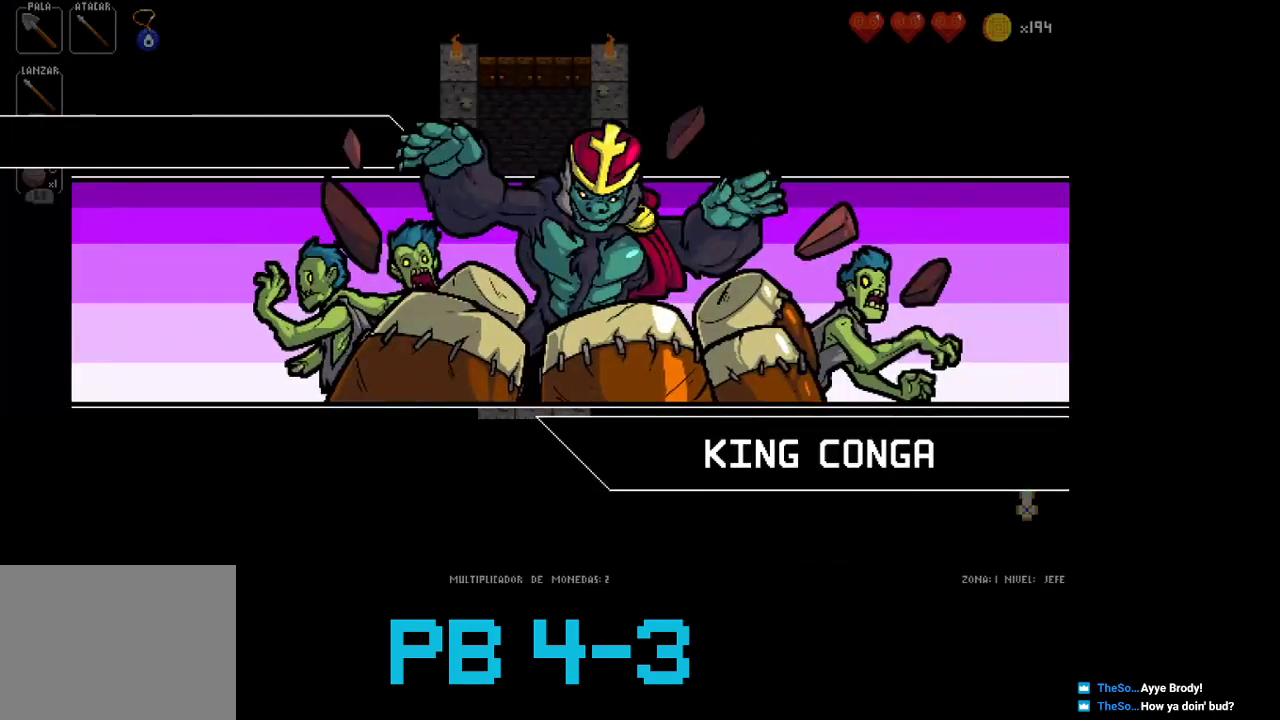
{"buttons": [], "events": [[33, "CROSS", "up"]]}
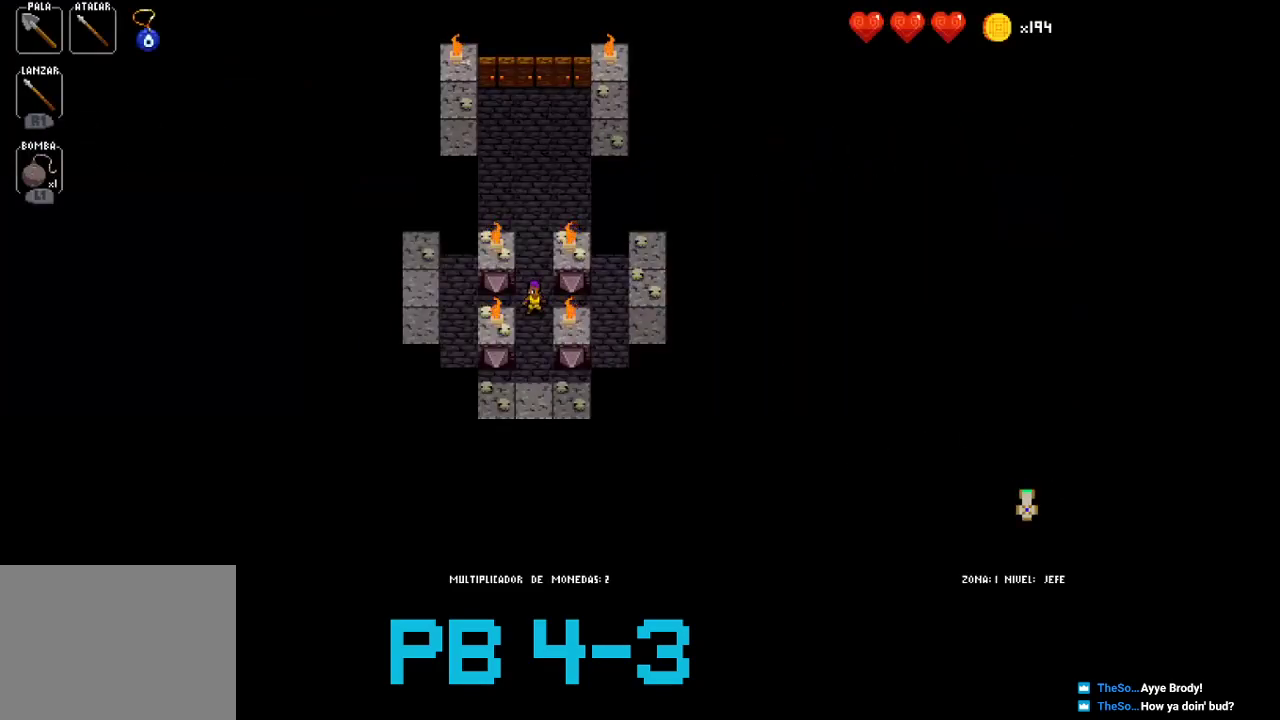
{"buttons": [], "events": []}
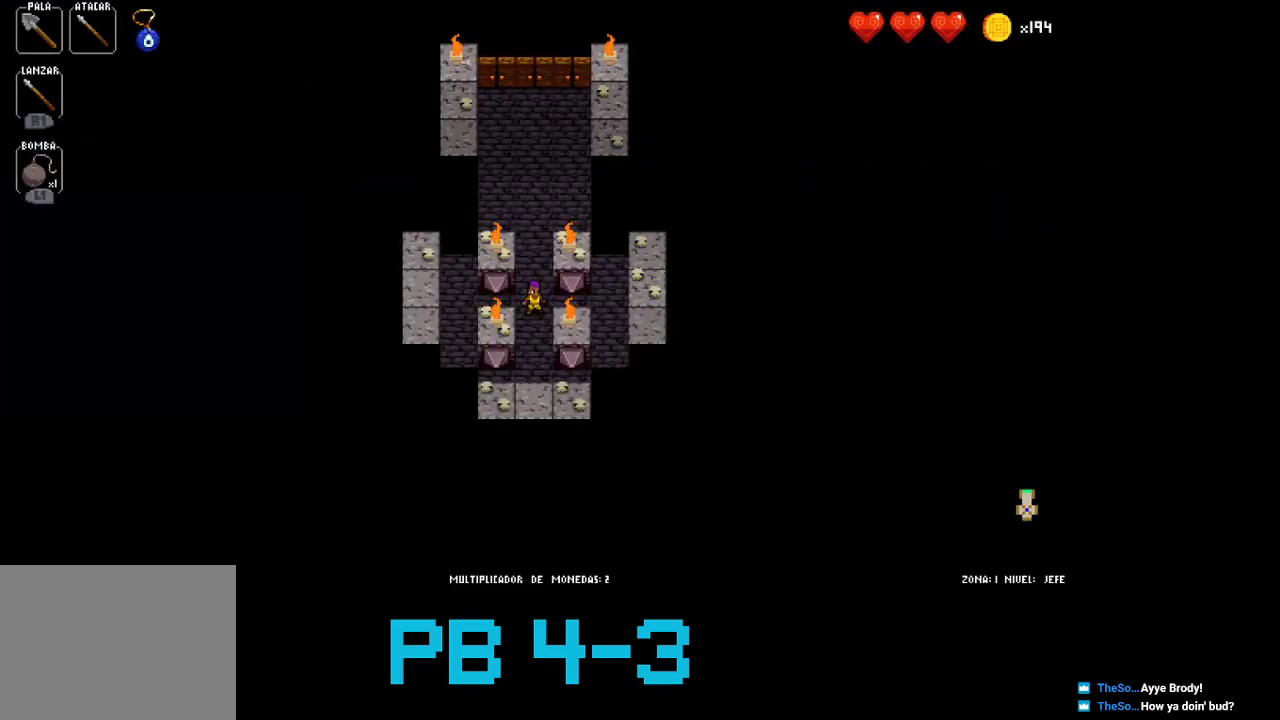
{"buttons": ["TRIANGLE"], "events": [[183, "TRIANGLE", "down"], [283, "TRIANGLE", "up"], [467, "TRIANGLE", "down"]]}
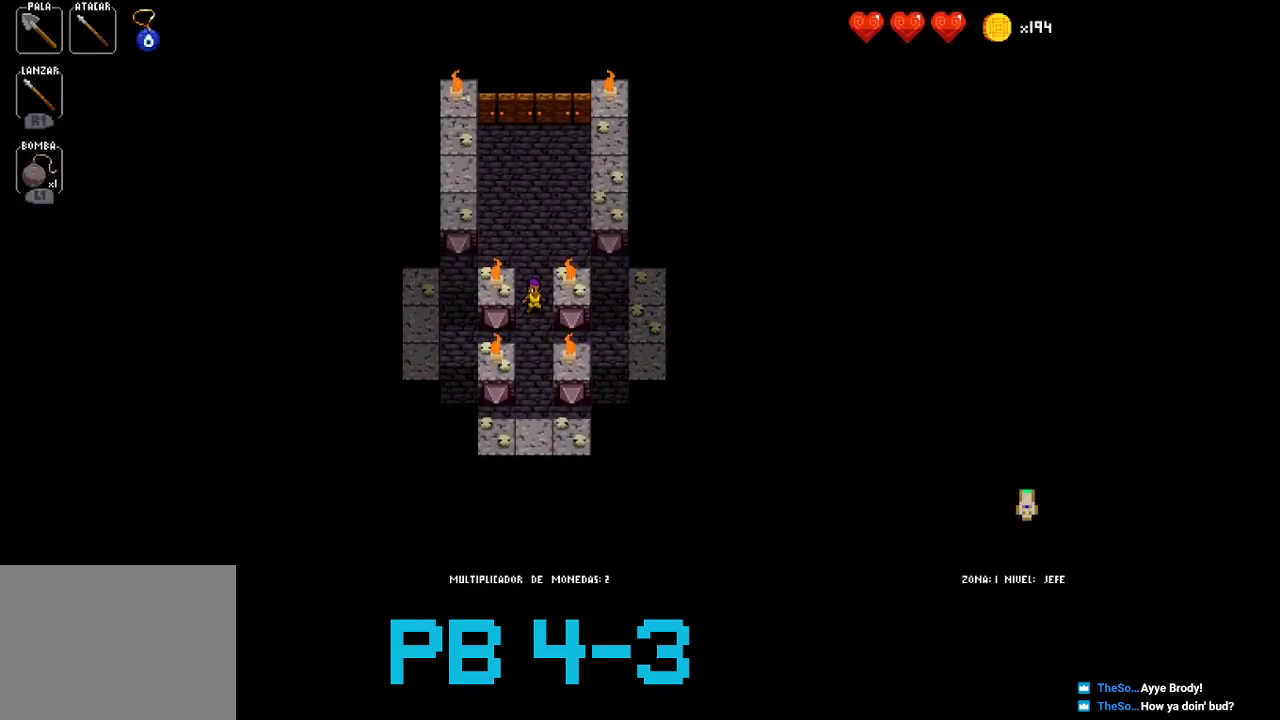
{"buttons": ["TRIANGLE"], "events": [[33, "TRIANGLE", "up"], [200, "TRIANGLE", "down"], [267, "TRIANGLE", "up"], [467, "TRIANGLE", "down"]]}
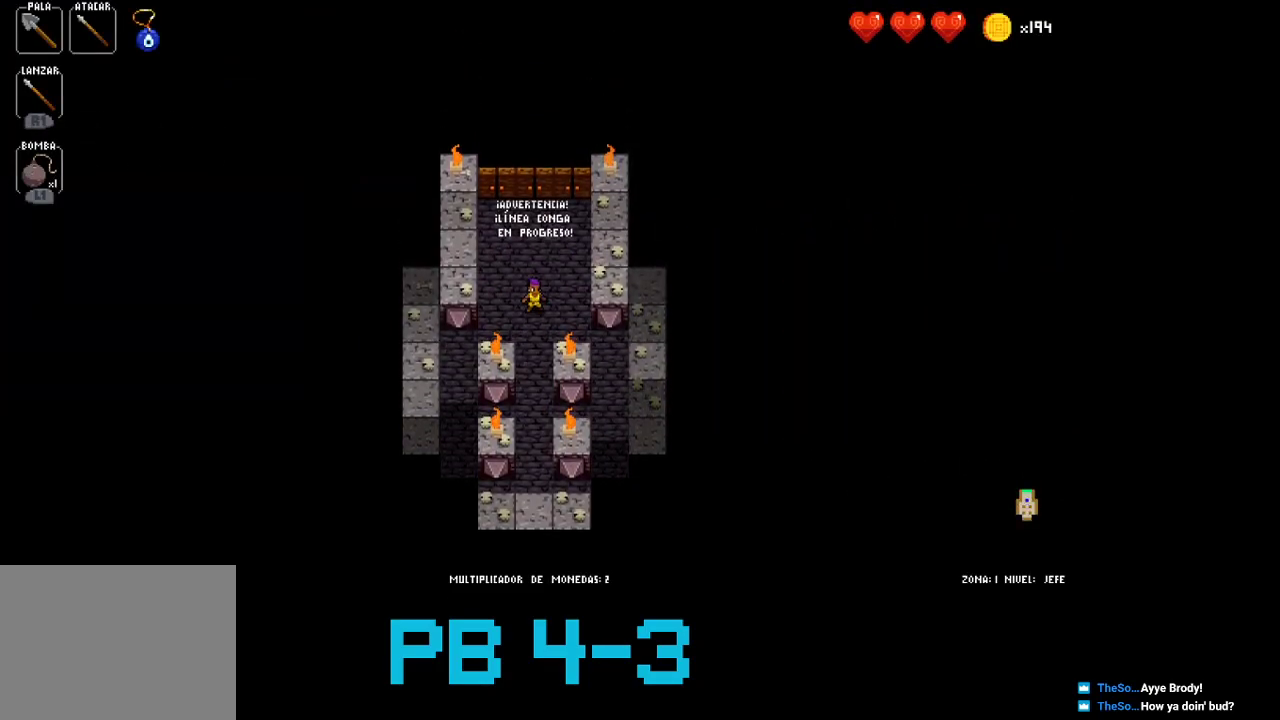
{"buttons": [], "events": [[67, "TRIANGLE", "up"], [250, "TRIANGLE", "down"], [317, "TRIANGLE", "up"]]}
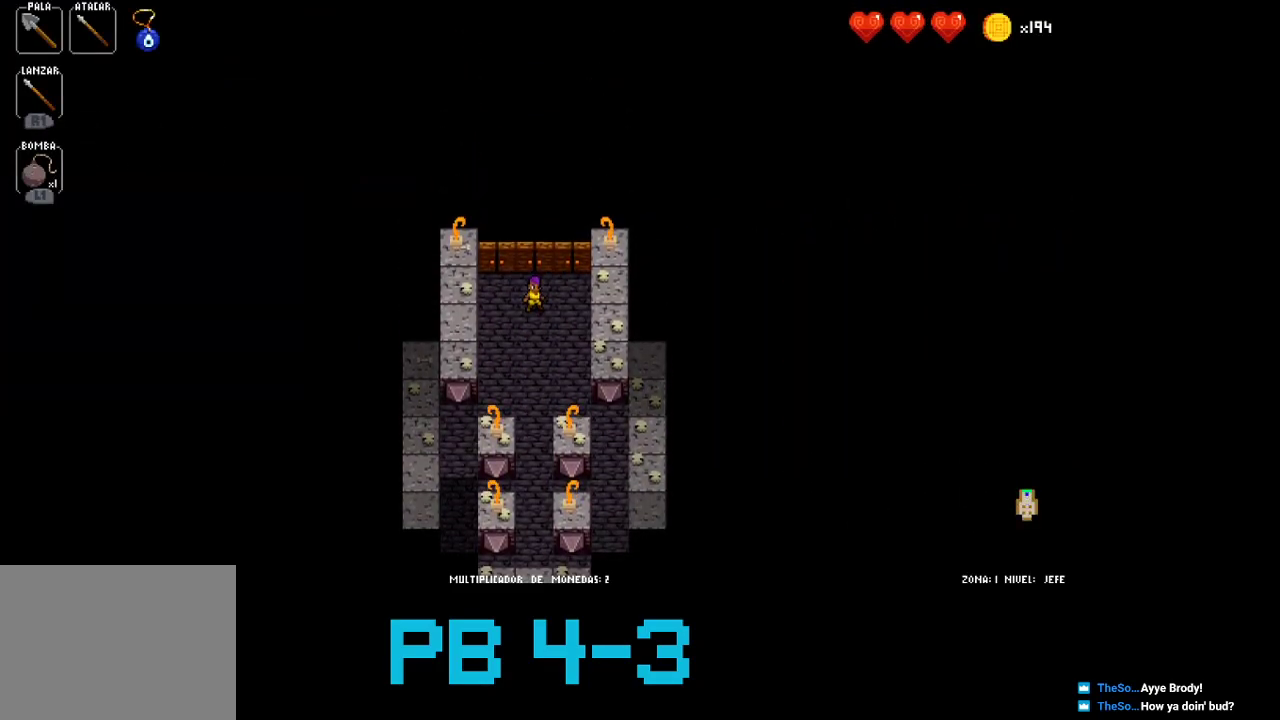
{"buttons": [], "events": [[150, "TRIANGLE", "down"], [217, "TRIANGLE", "up"]]}
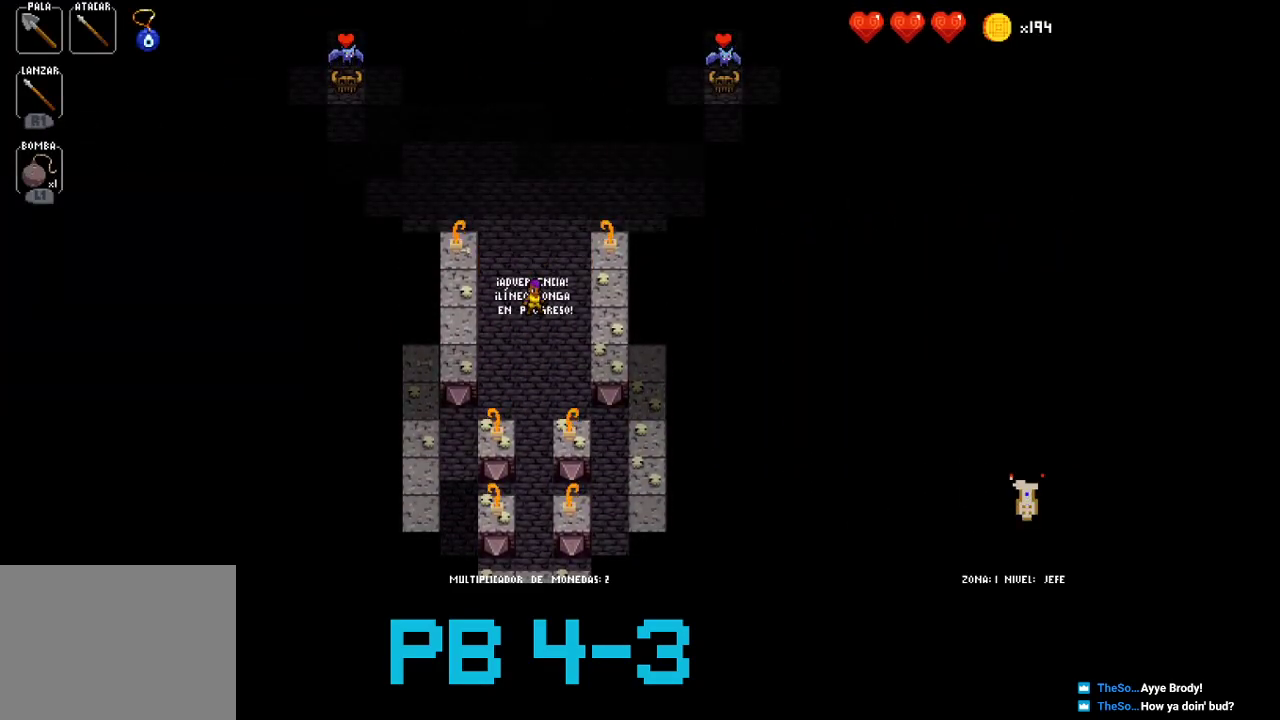
{"buttons": [], "events": [[233, "TRIANGLE", "down"], [300, "TRIANGLE", "up"]]}
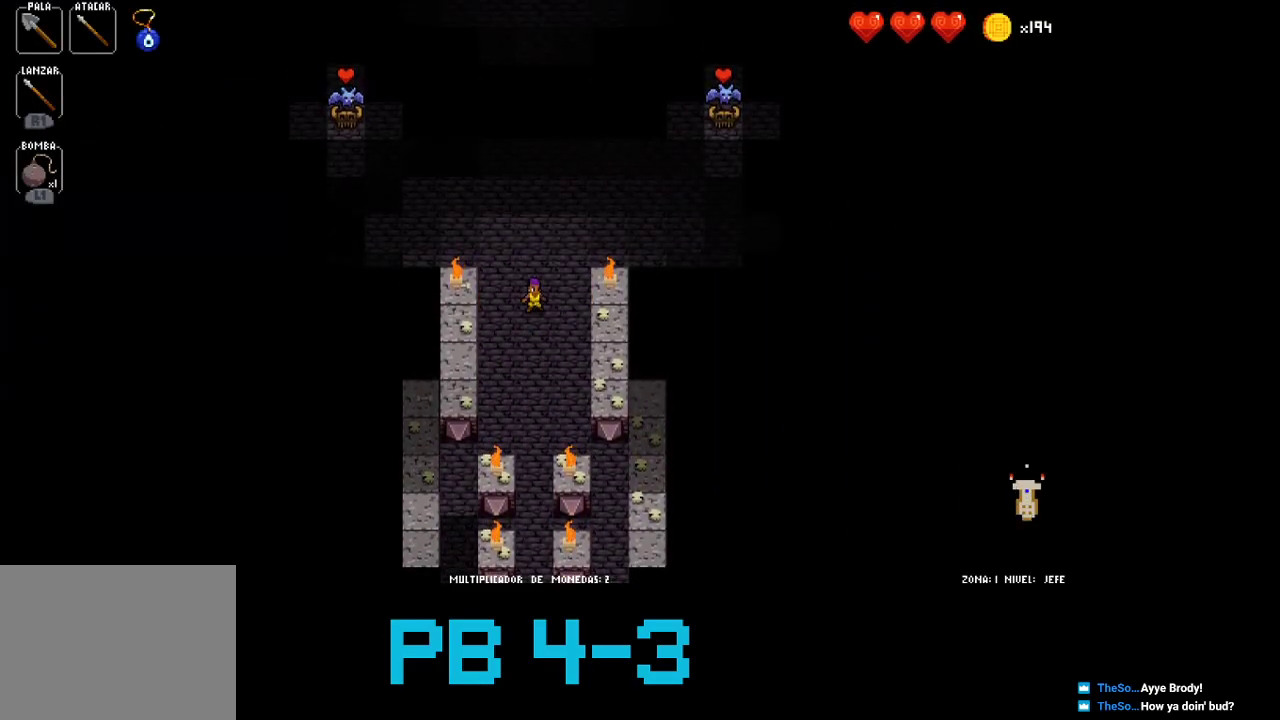
{"buttons": [], "events": [[33, "TRIANGLE", "down"], [67, "TRIANGLE", "up"], [267, "TRIANGLE", "down"], [333, "TRIANGLE", "up"]]}
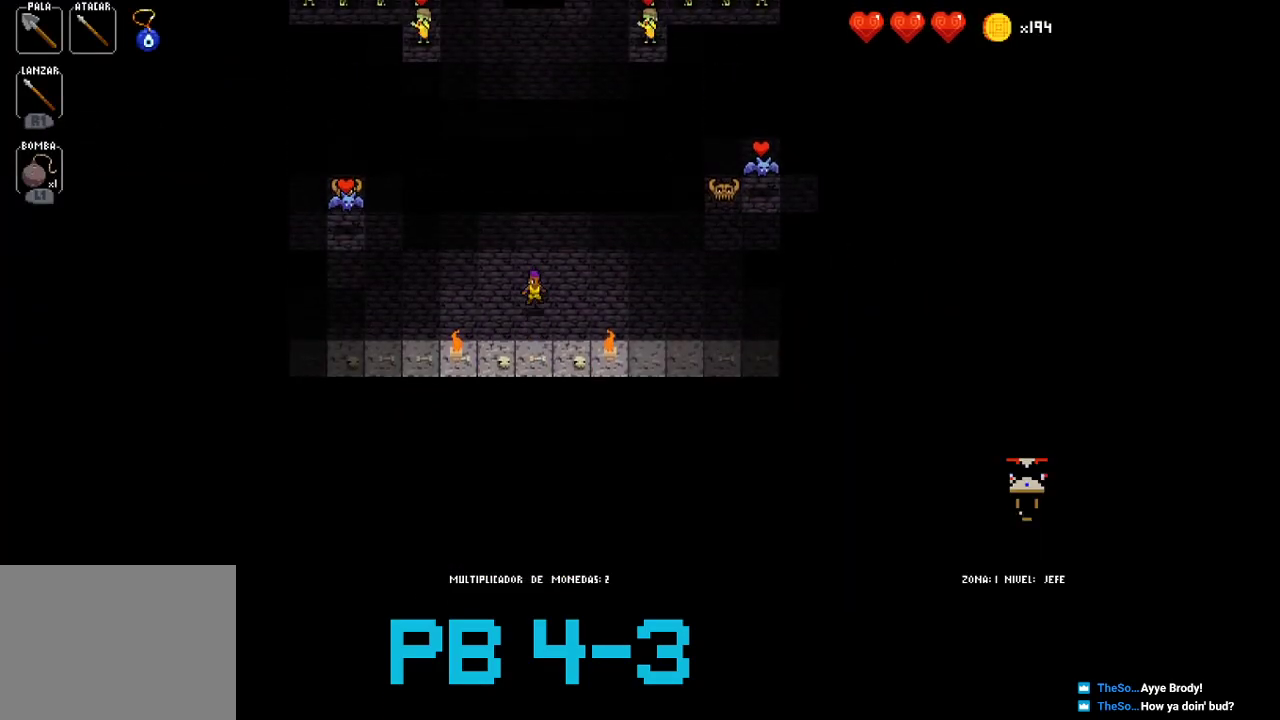
{"buttons": ["TRIANGLE"], "events": [[17, "TRIANGLE", "down"], [83, "TRIANGLE", "up"], [250, "TRIANGLE", "down"], [317, "TRIANGLE", "up"], [483, "TRIANGLE", "down"]]}
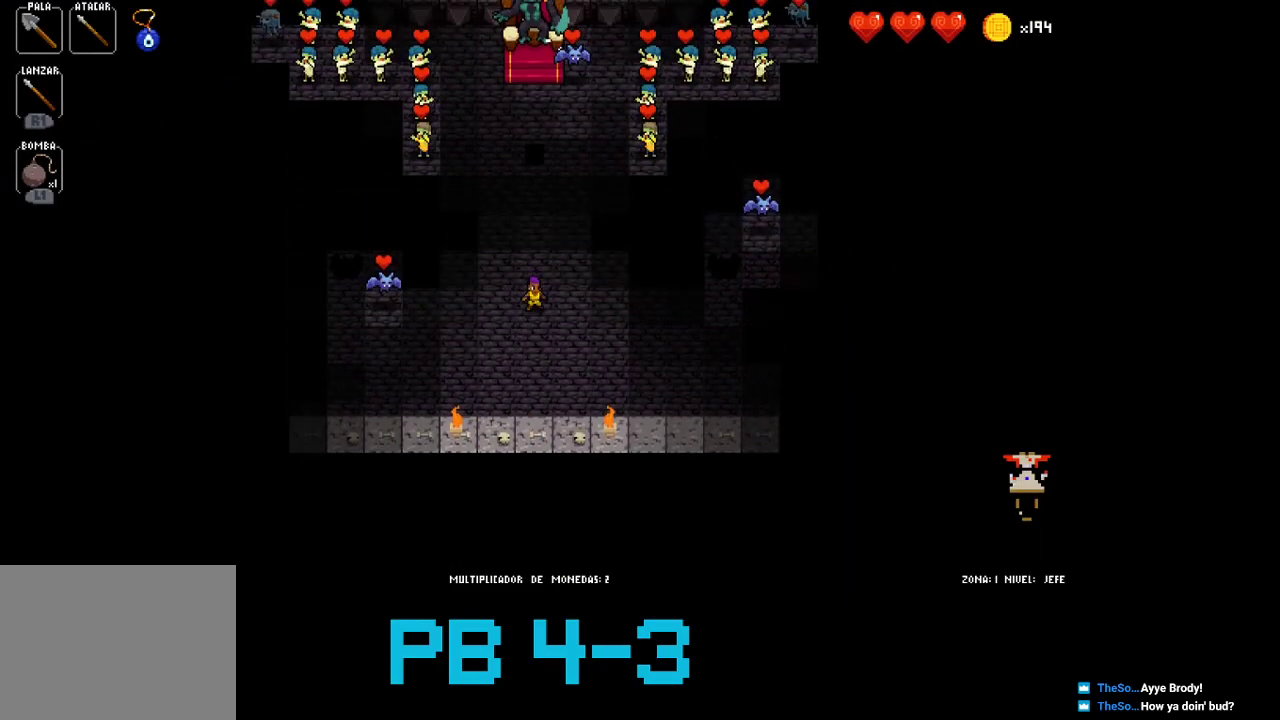
{"buttons": ["TRIANGLE"], "events": [[50, "TRIANGLE", "up"], [267, "TRIANGLE", "down"], [367, "TRIANGLE", "up"], [500, "TRIANGLE", "down"]]}
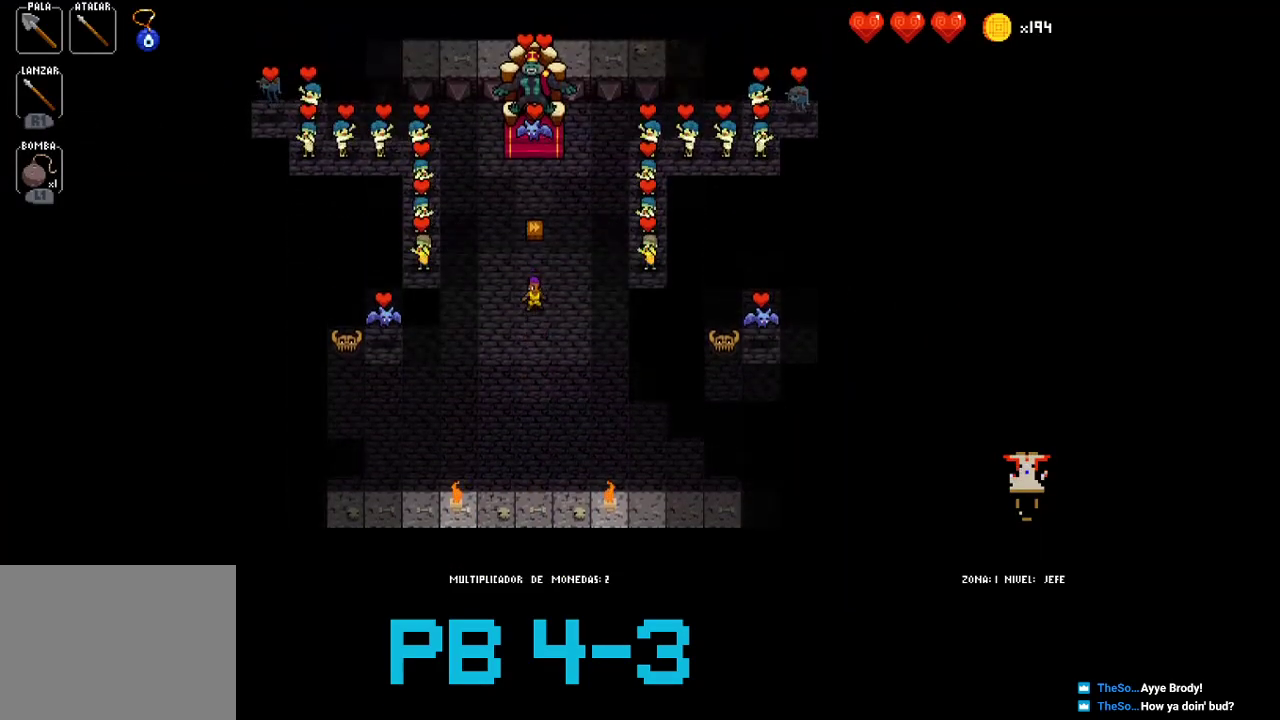
{"buttons": ["CIRCLE"], "events": [[67, "TRIANGLE", "up"], [233, "SQUARE", "down"], [333, "SQUARE", "up"], [467, "CIRCLE", "down"]]}
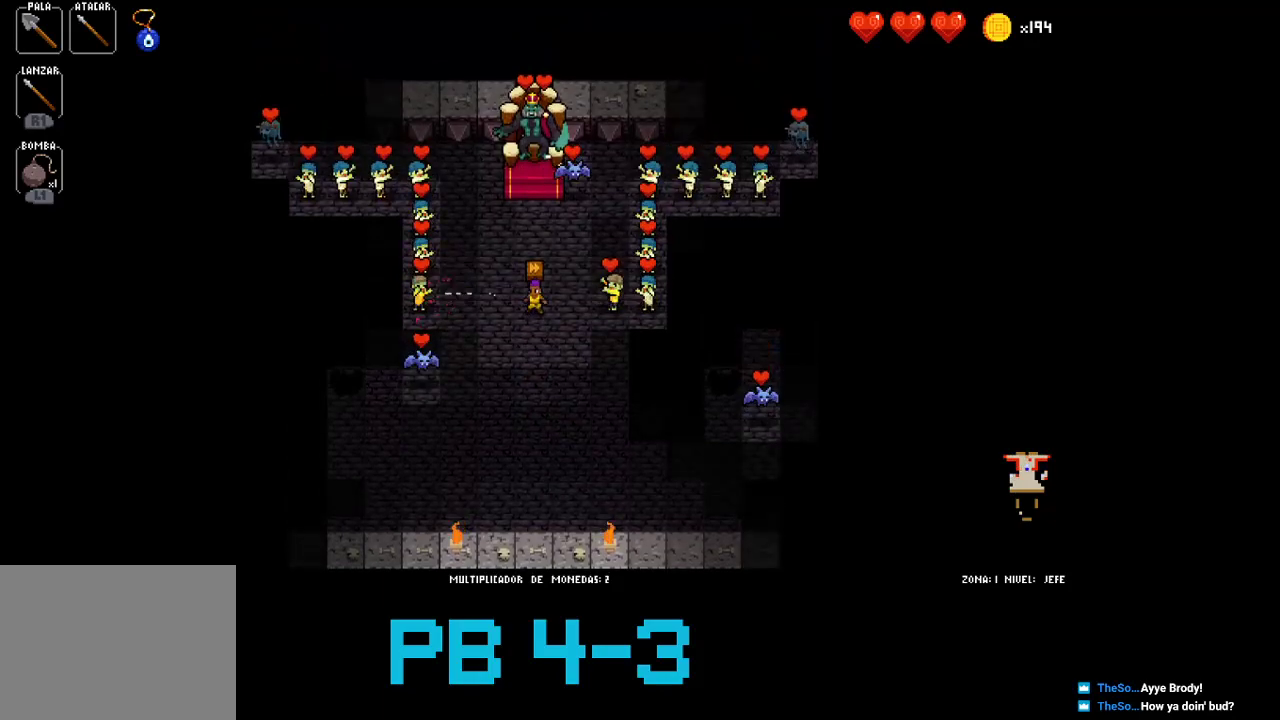
{"buttons": ["CIRCLE"], "events": [[67, "CIRCLE", "up"], [217, "SQUARE", "down"], [317, "SQUARE", "up"], [483, "CIRCLE", "down"]]}
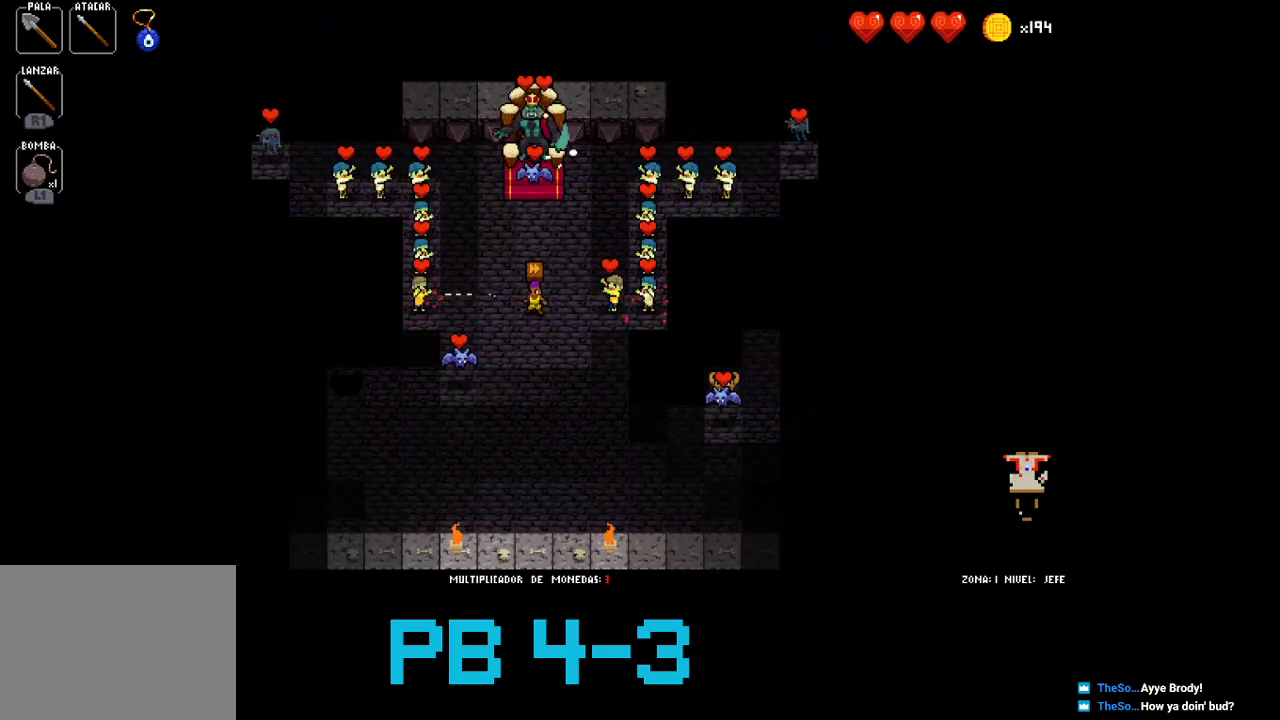
{"buttons": [], "events": [[83, "CIRCLE", "up"], [217, "SQUARE", "down"], [317, "SQUARE", "up"]]}
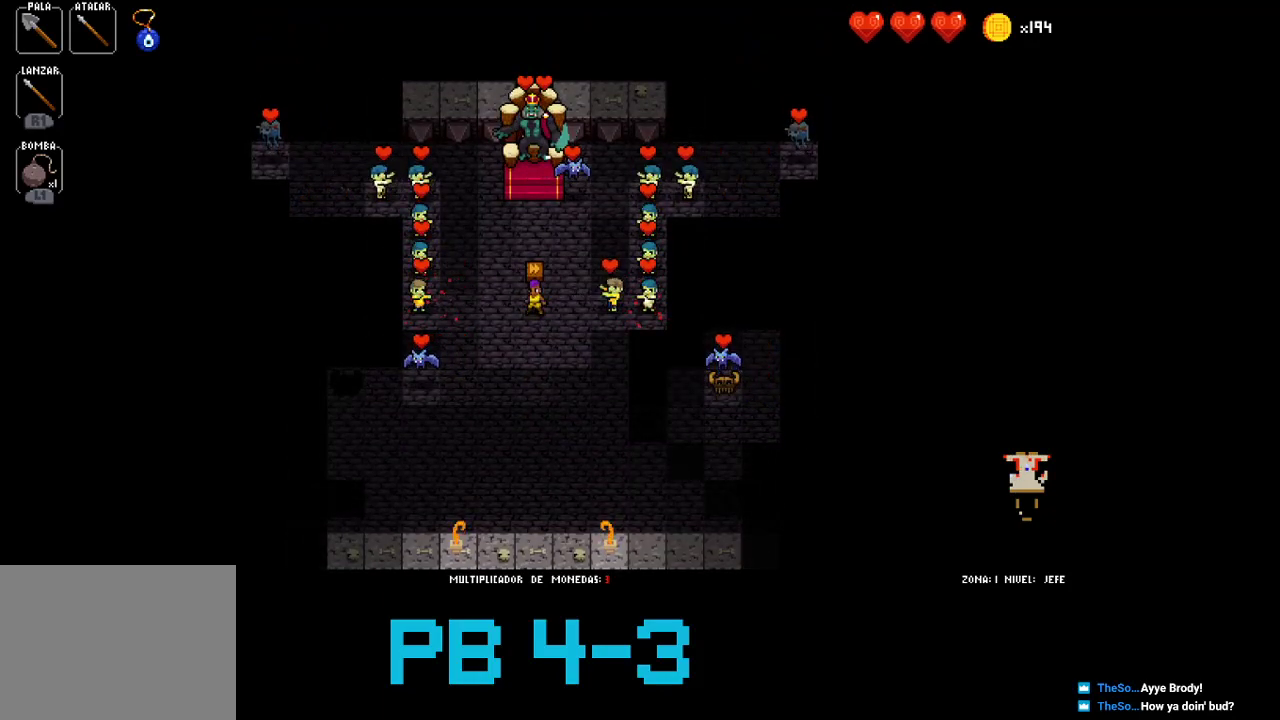
{"buttons": [], "events": [[200, "CIRCLE", "down"], [300, "CIRCLE", "up"]]}
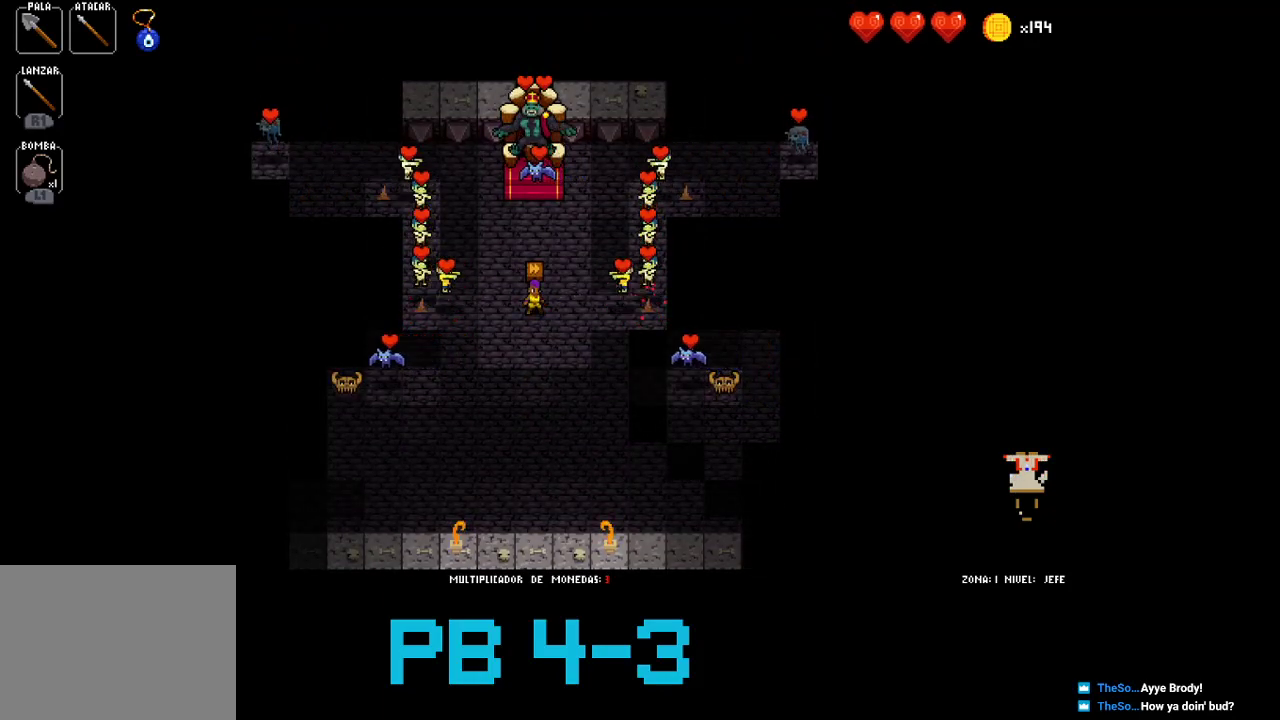
{"buttons": ["CIRCLE"], "events": [[233, "SQUARE", "down"], [350, "SQUARE", "up"], [483, "CIRCLE", "down"]]}
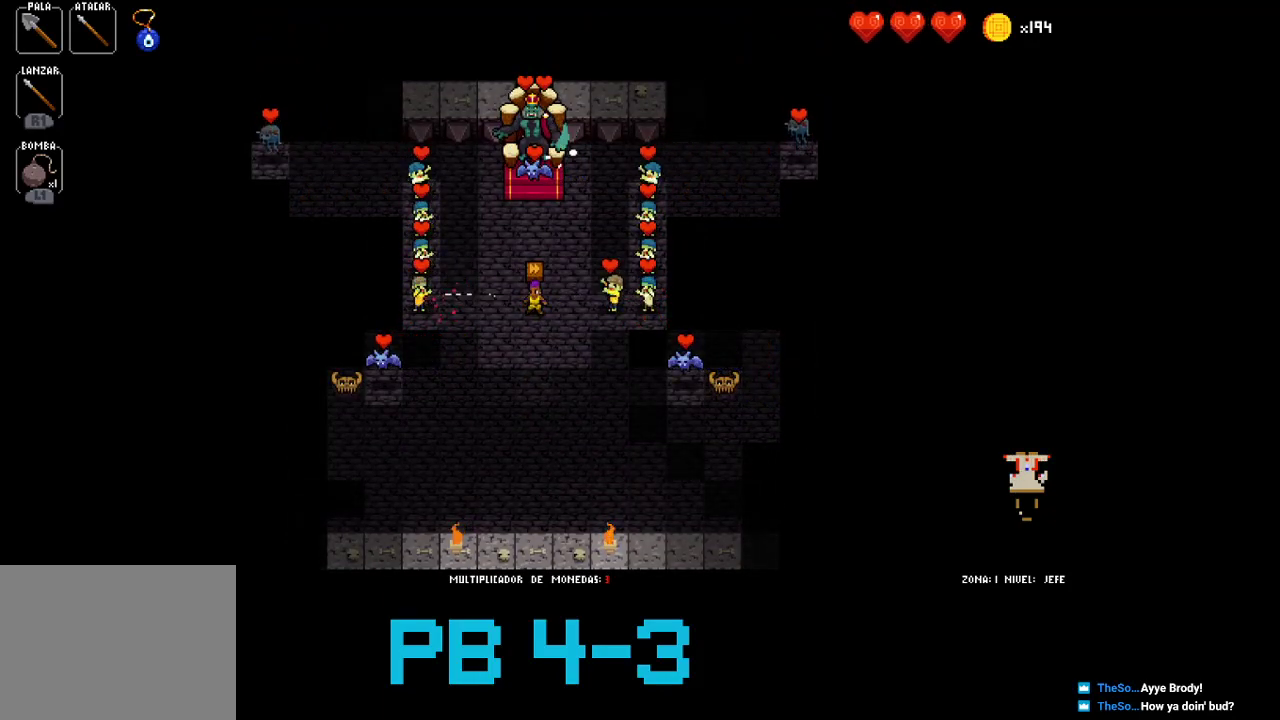
{"buttons": ["CIRCLE"], "events": [[83, "CIRCLE", "up"], [217, "SQUARE", "down"], [317, "SQUARE", "up"], [483, "CIRCLE", "down"]]}
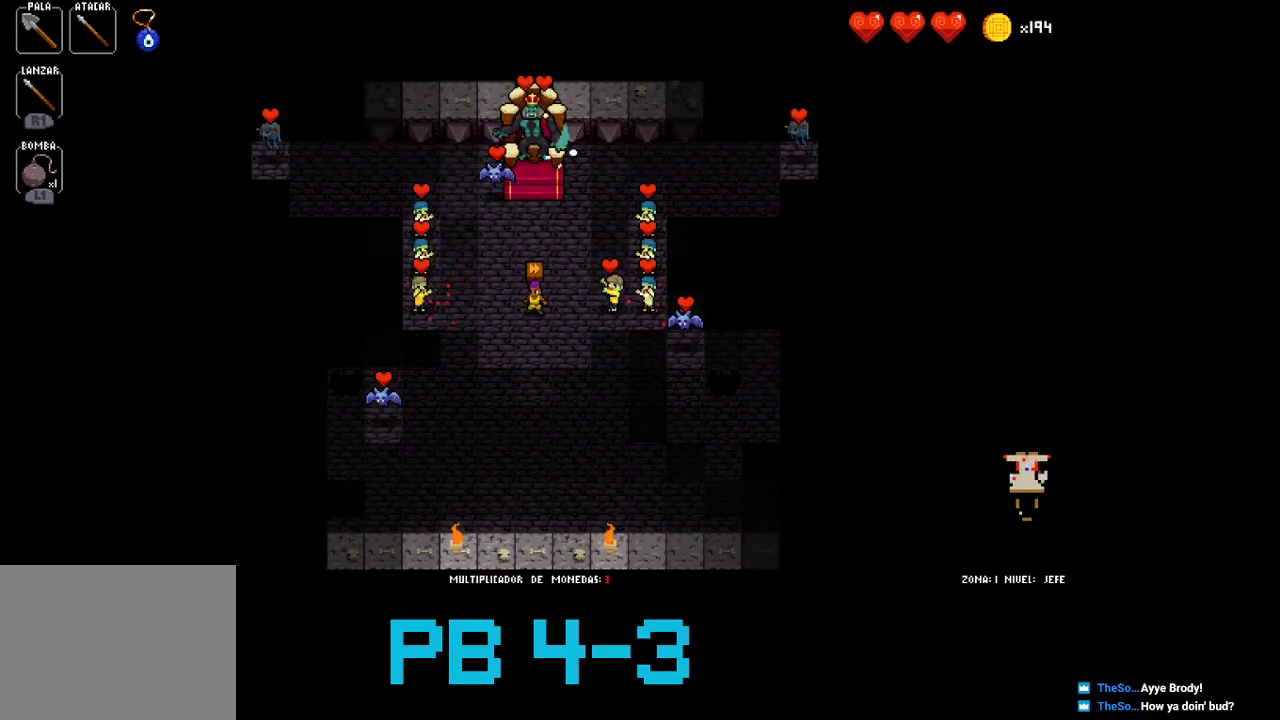
{"buttons": ["CIRCLE"], "events": [[83, "CIRCLE", "up"], [267, "SQUARE", "down"], [333, "SQUARE", "up"], [500, "CIRCLE", "down"]]}
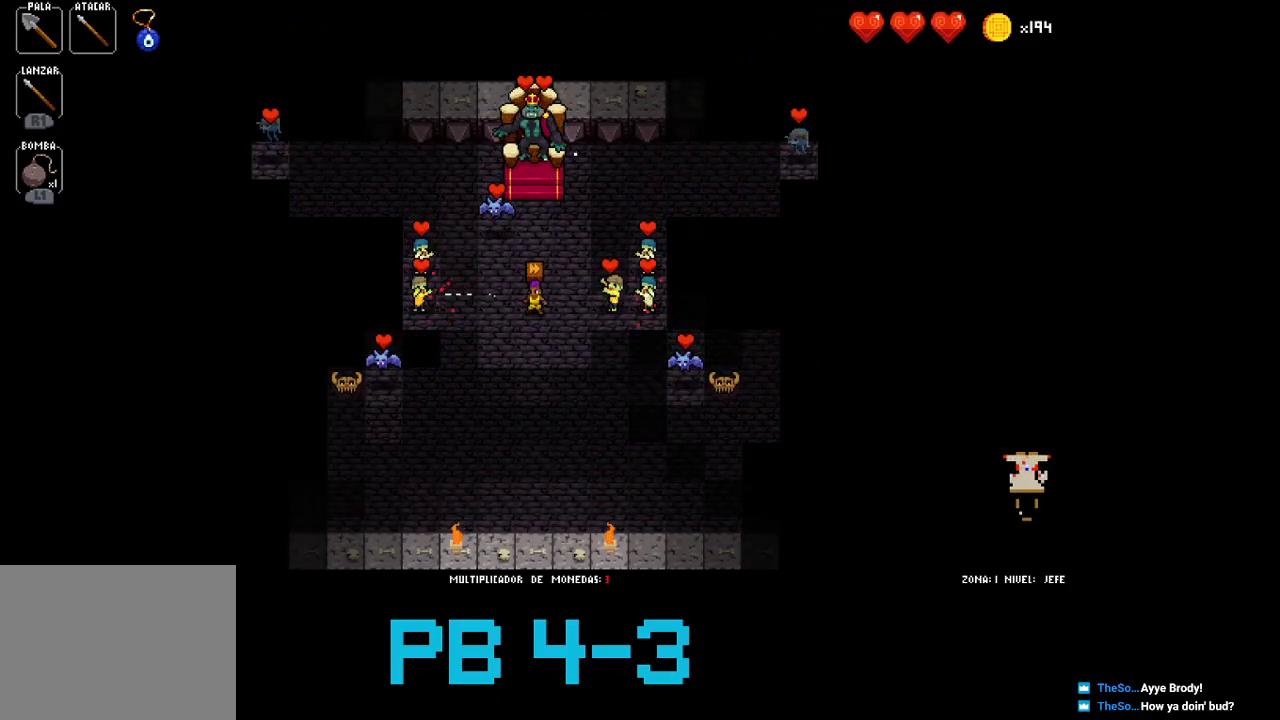
{"buttons": [], "events": [[67, "CIRCLE", "up"], [267, "SQUARE", "down"], [333, "SQUARE", "up"]]}
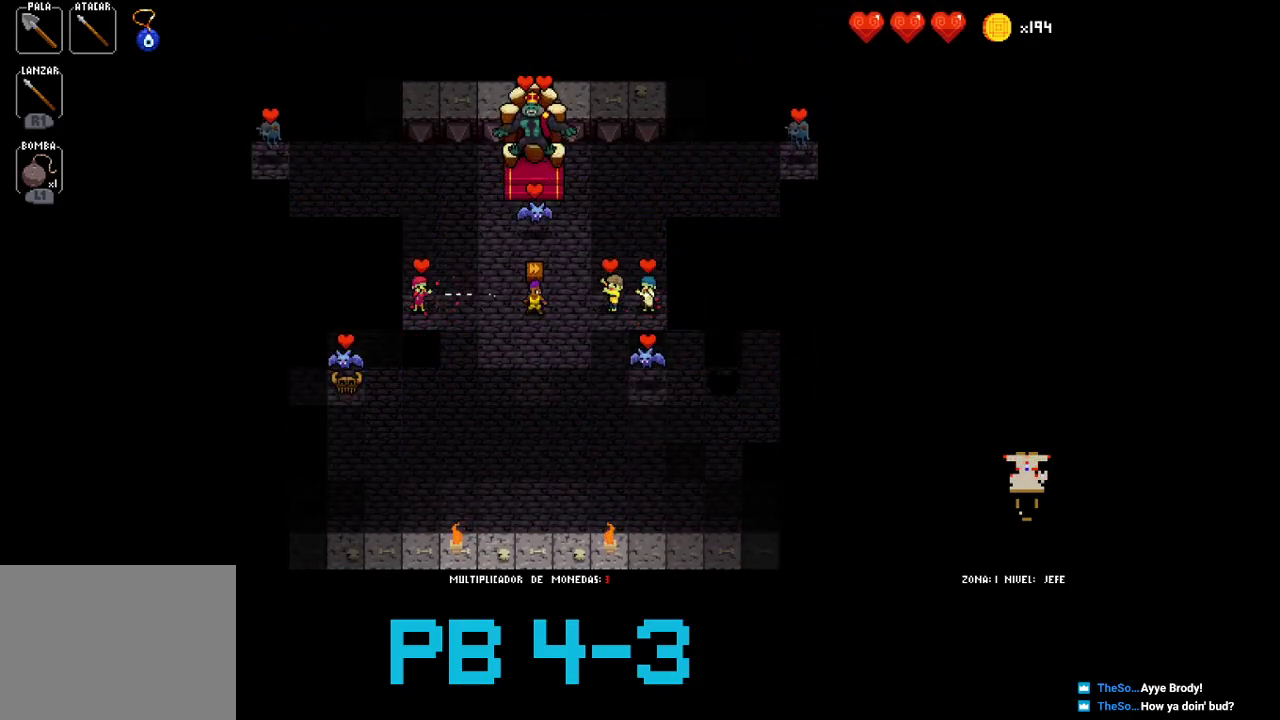
{"buttons": ["CIRCLE"], "events": [[17, "CIRCLE", "down"], [83, "CIRCLE", "up"], [250, "SQUARE", "down"], [317, "SQUARE", "up"], [483, "CIRCLE", "down"]]}
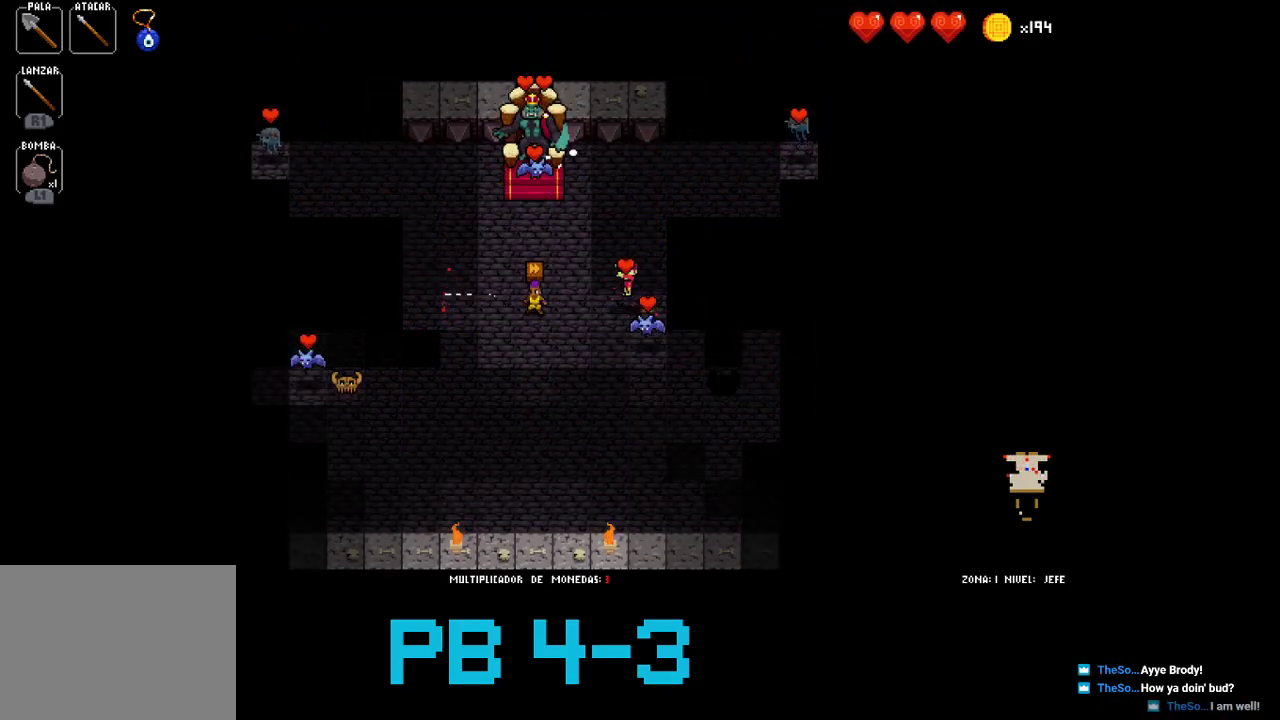
{"buttons": ["TRIANGLE"], "events": [[83, "CIRCLE", "up"], [267, "SQUARE", "down"], [367, "SQUARE", "up"], [500, "TRIANGLE", "down"]]}
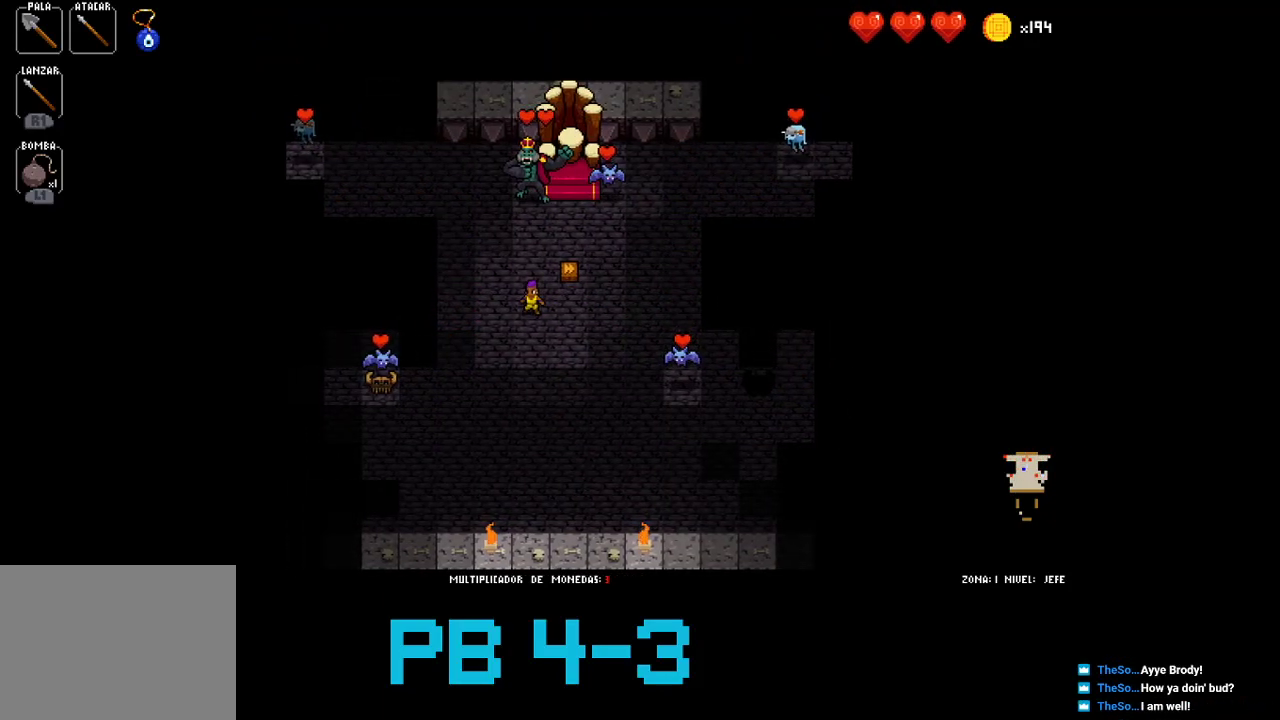
{"buttons": [], "events": [[67, "TRIANGLE", "up"], [267, "TRIANGLE", "down"], [333, "TRIANGLE", "up"]]}
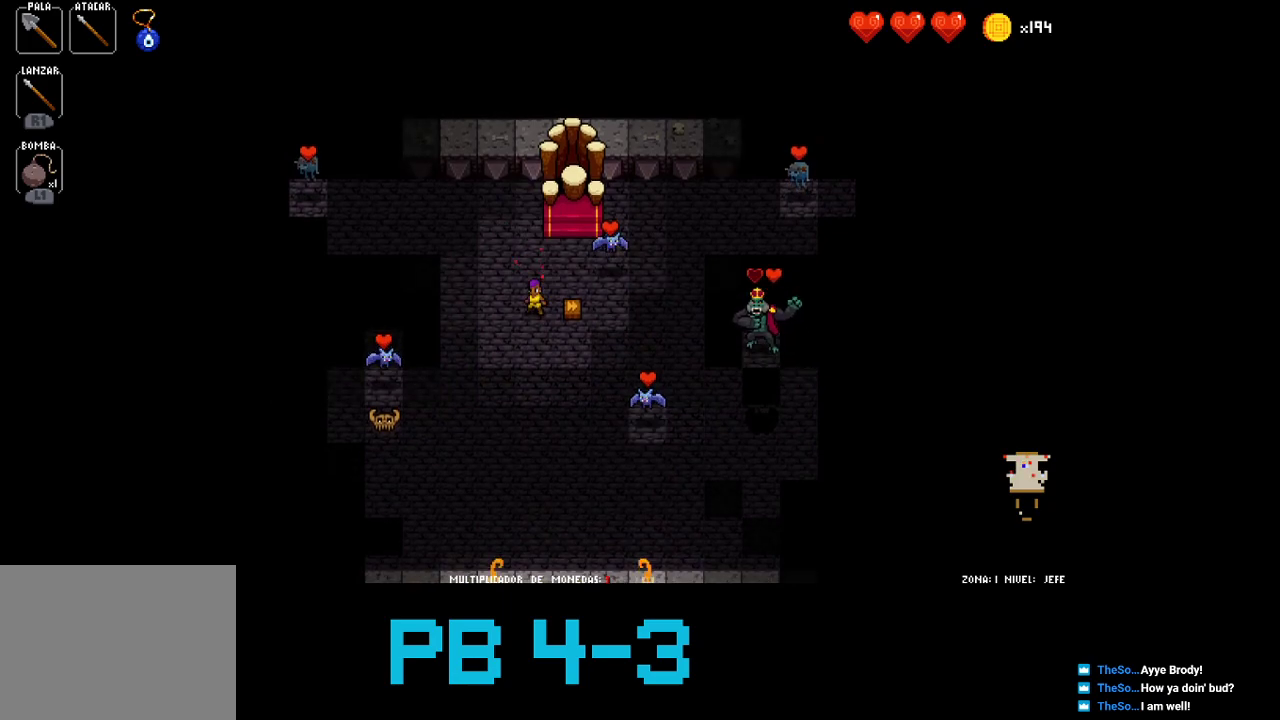
{"buttons": [], "events": [[183, "TRIANGLE", "down"], [283, "TRIANGLE", "up"]]}
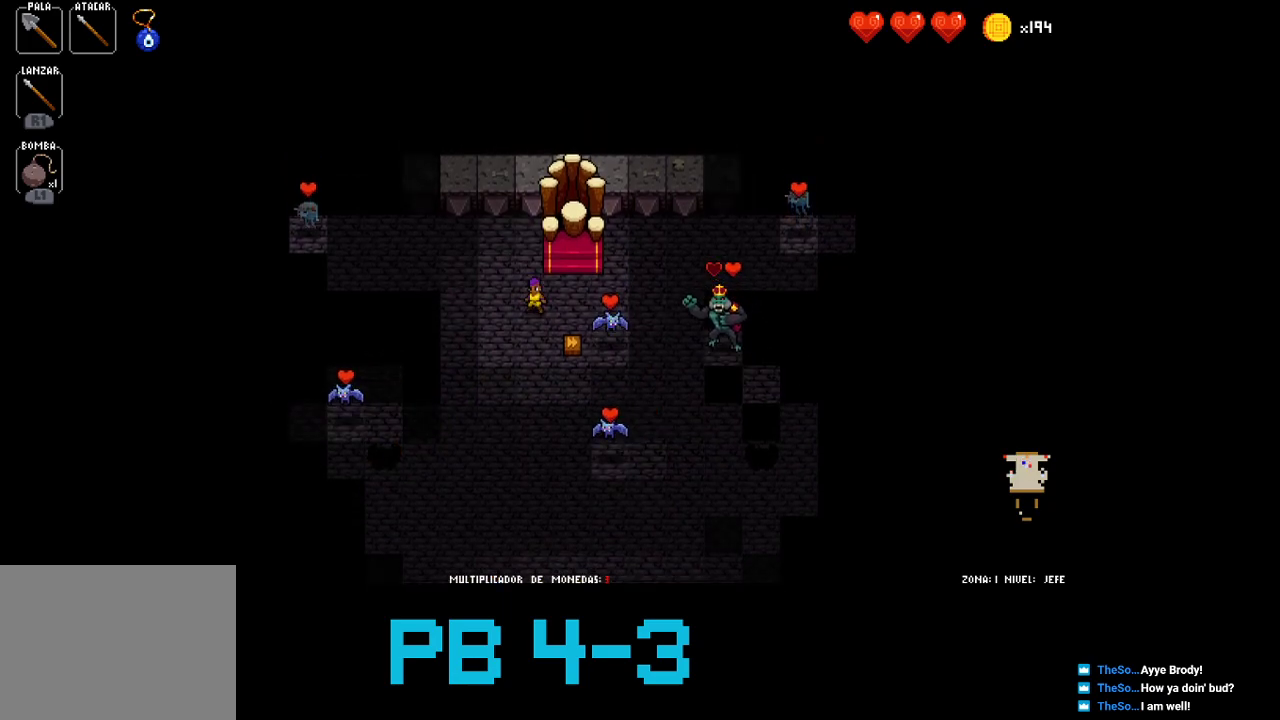
{"buttons": ["CIRCLE"], "events": [[217, "SQUARE", "down"], [283, "SQUARE", "up"], [417, "CIRCLE", "down"]]}
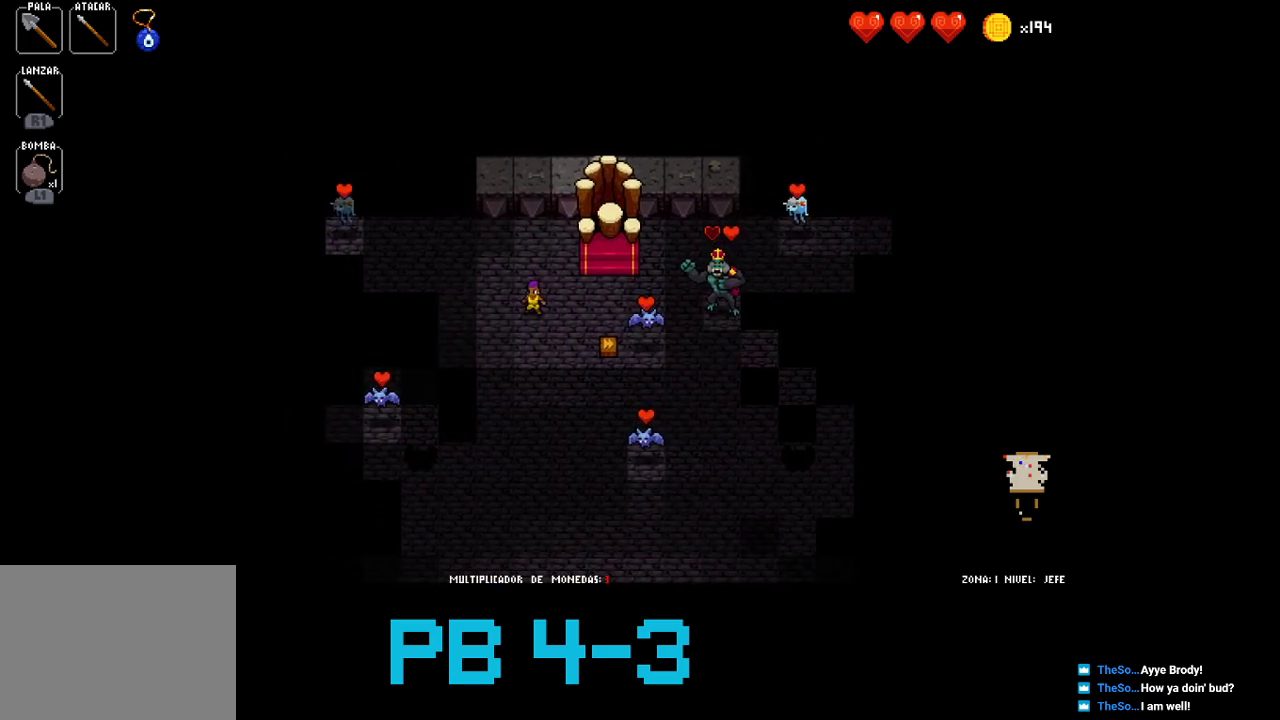
{"buttons": ["CIRCLE"], "events": [[33, "CIRCLE", "up"], [200, "CIRCLE", "down"], [267, "CIRCLE", "up"], [433, "CIRCLE", "down"]]}
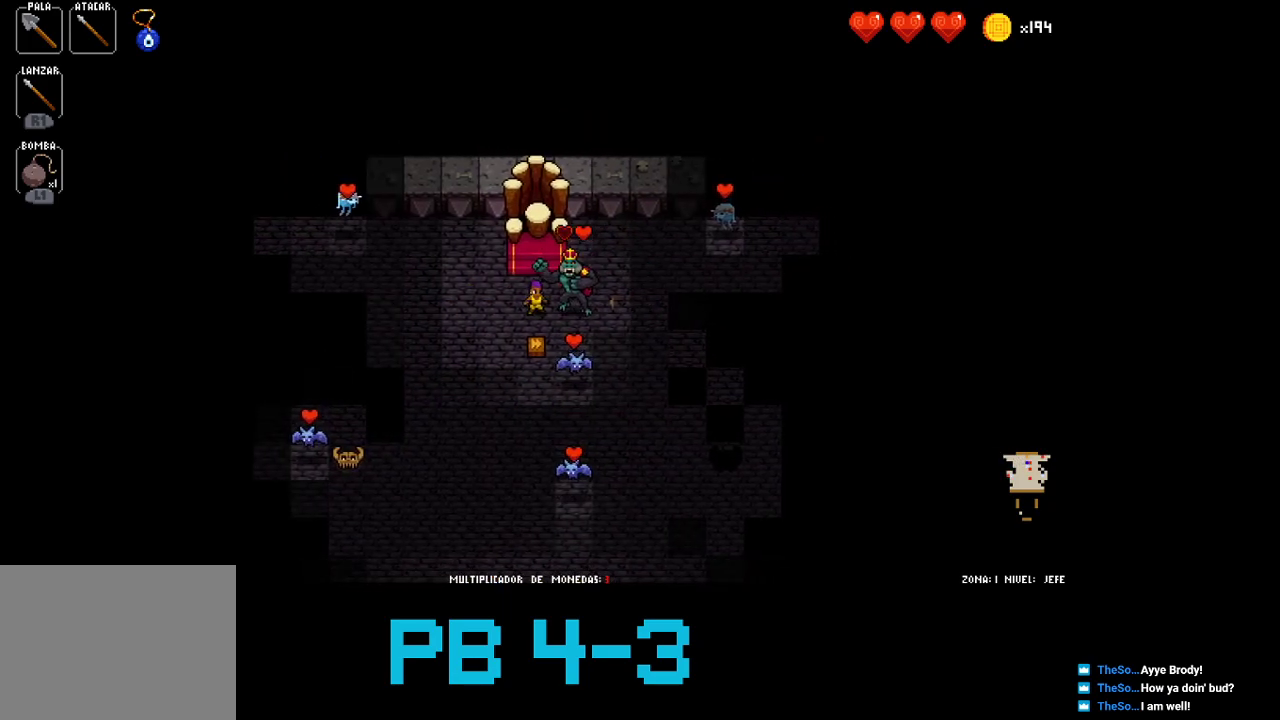
{"buttons": ["TRIANGLE"], "events": [[33, "CIRCLE", "up"], [167, "TRIANGLE", "down"], [233, "TRIANGLE", "up"], [450, "TRIANGLE", "down"]]}
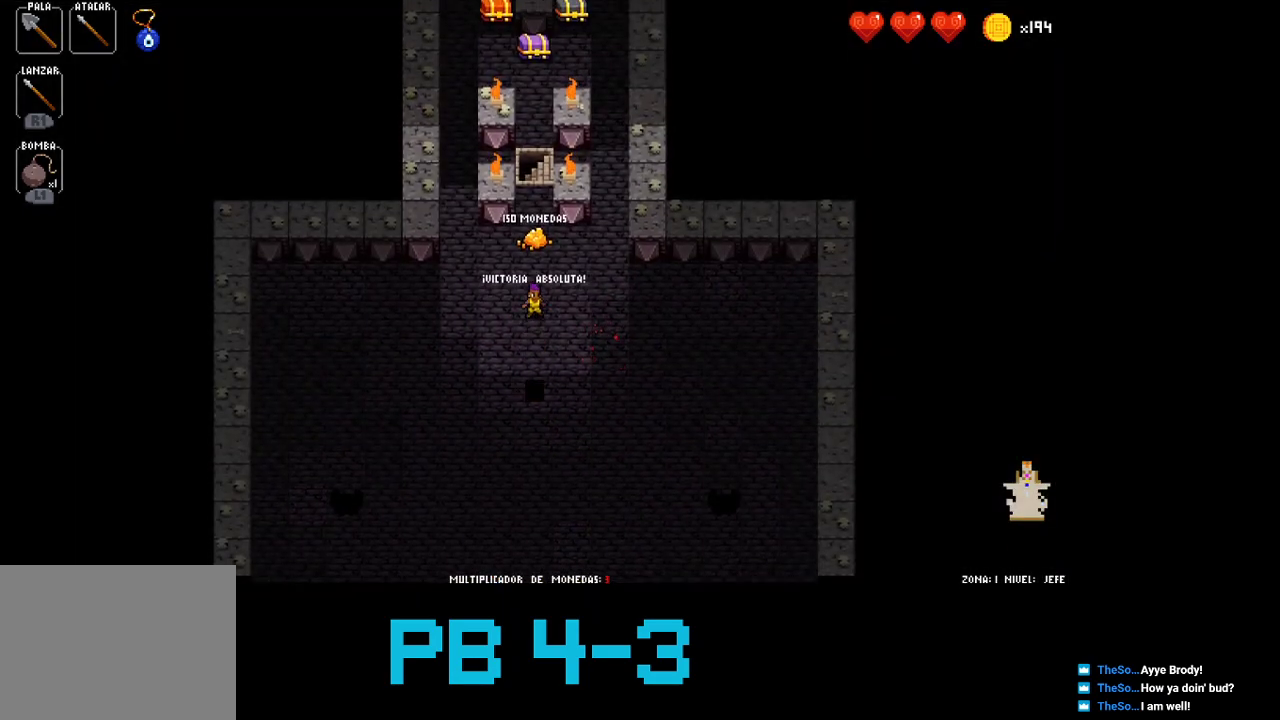
{"buttons": ["TRIANGLE"], "events": [[17, "TRIANGLE", "up"], [183, "TRIANGLE", "down"], [250, "TRIANGLE", "up"], [417, "TRIANGLE", "down"]]}
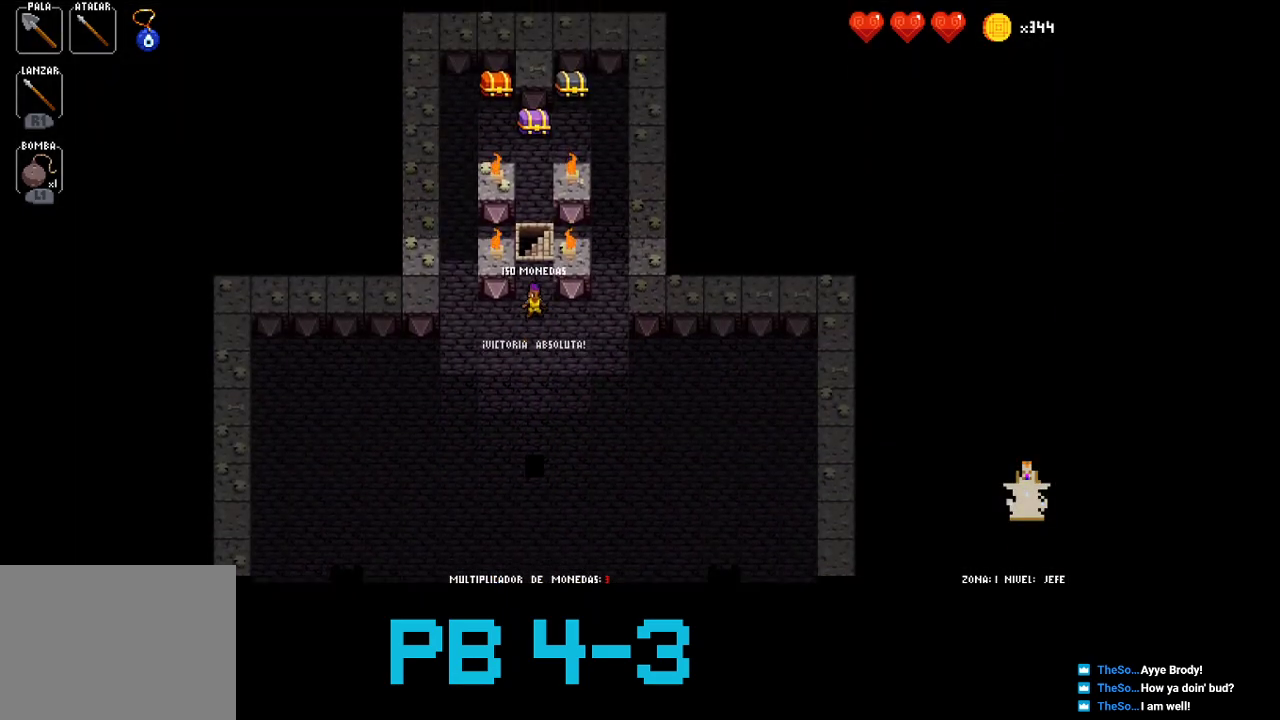
{"buttons": [], "events": [[17, "TRIANGLE", "up"], [167, "TRIANGLE", "down"], [267, "TRIANGLE", "up"]]}
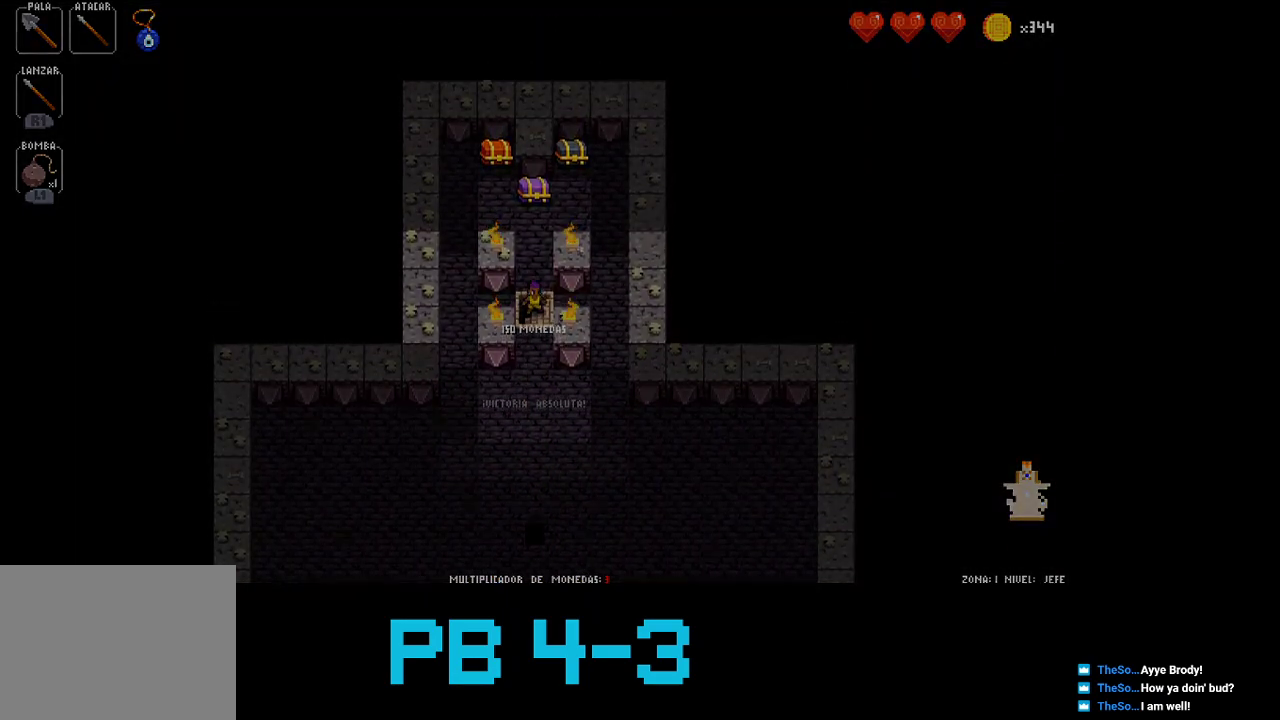
{"buttons": [], "events": []}